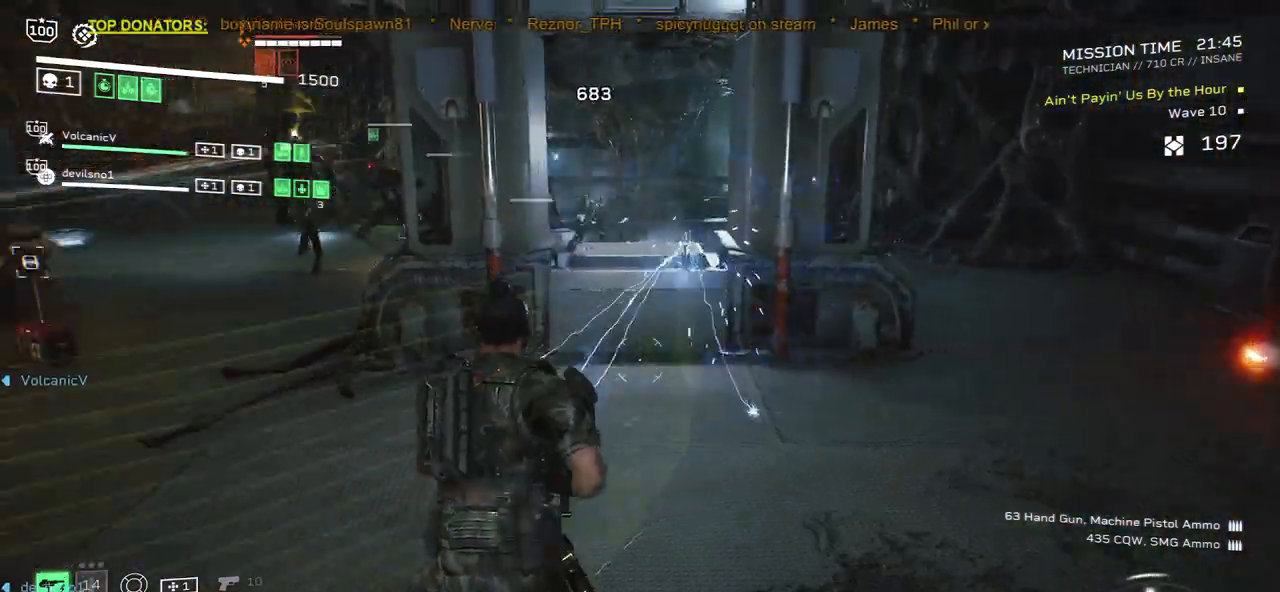
Gameplay with keyboard and mouse; each line is a JSON object with the keys and mouse buttons held at the frame after it. "events" lists presses ("down") and releases ("up") of ".", "/", "0", "1", "2", "3", "4", "5", "6", "7", "8", "9", "a", "alt", "b", "c", "caps_lock", "comma", "ctrl", "d", "e", "f", "g", "h", "i", "j", "k", "l", "m", "n", "o", "p", "q", "r", "s", "semicolon", "shift", "space", "super", "t", "tab", "tilde", "u", "v", "w", "x", "y", "z", "mouse_left", "mouse_wheel", "mouse_right", "mouse_mb4" and "mouse_mb5" between this image and that frame as [ms after this image, input, new state], when the widget could be followed in between. "mouse_left", "mouse_wheel", "mouse_right", "mouse_mb4", "mouse_mb5" = the "left", "wheel", "right", "mb4", "mb5" buttons of the "mouse" list. No other keys are recorded. "wheel" means that the mouse wheel is clicked or scrolled. Mouse movement is not recorded.
{"keys": ["r", "s"], "mouse": [], "events": [[83, "s", "down"], [267, "d", "up"], [433, "r", "down"]]}
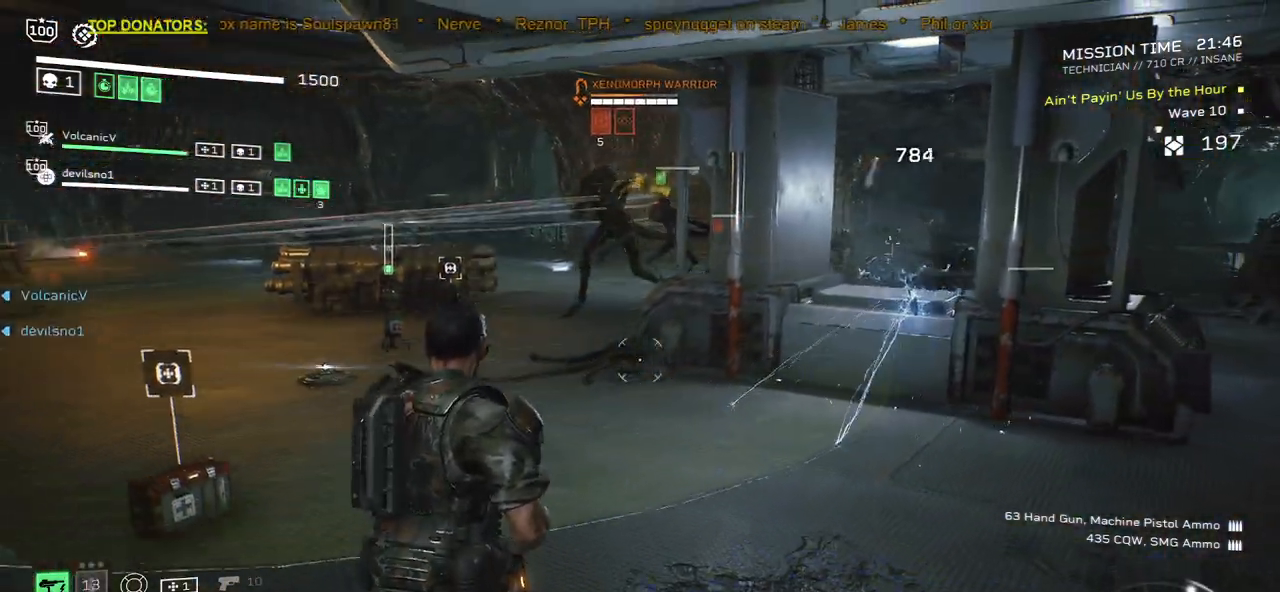
{"keys": [], "mouse": [], "events": [[83, "r", "up"], [217, "r", "down"], [233, "s", "up"], [333, "r", "up"]]}
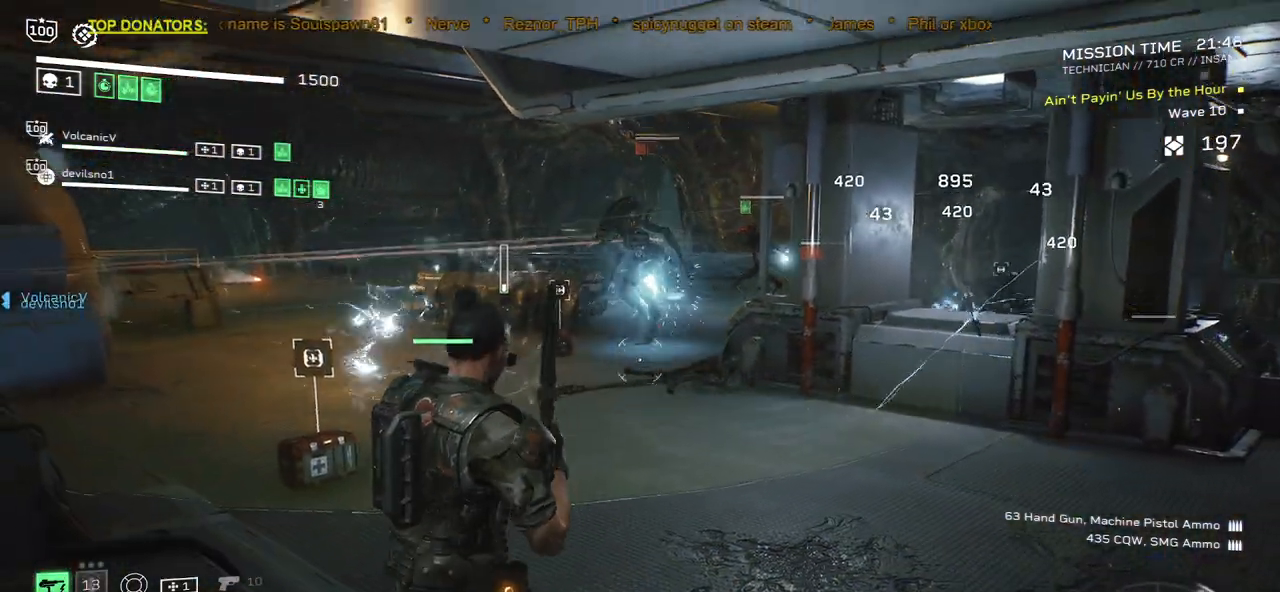
{"keys": ["shift", "w"], "mouse": [], "events": [[17, "a", "down"], [183, "w", "down"], [217, "a", "up"], [367, "r", "down"], [433, "shift", "down"], [500, "r", "up"]]}
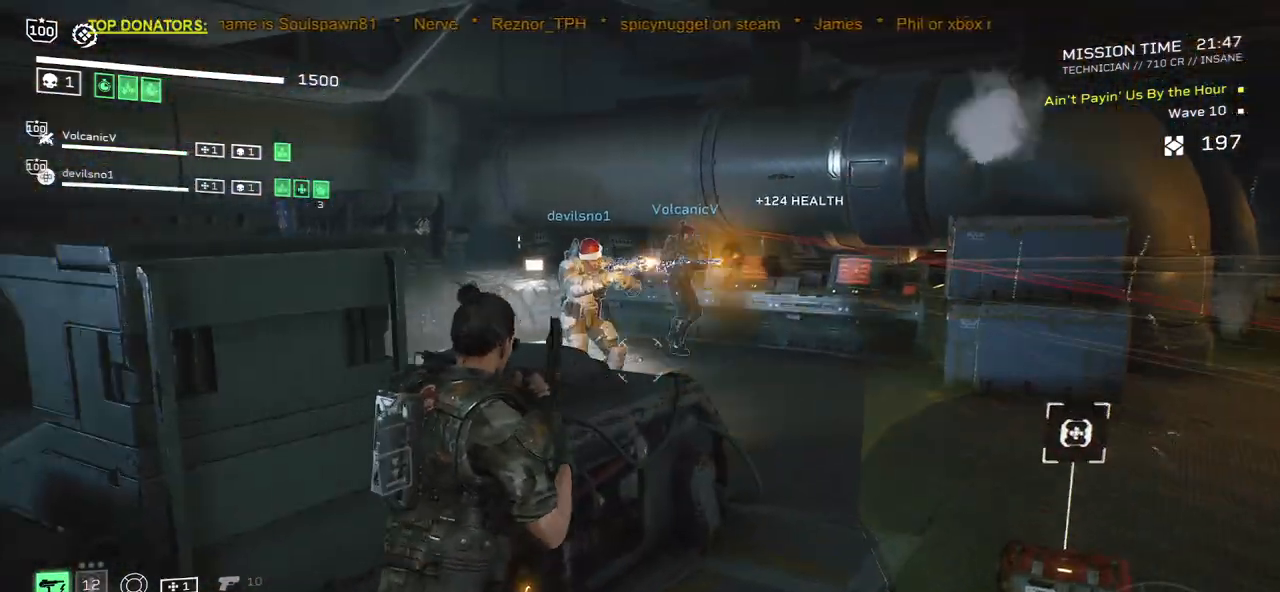
{"keys": ["w"], "mouse": [], "events": [[200, "d", "down"], [283, "shift", "up"], [467, "d", "up"]]}
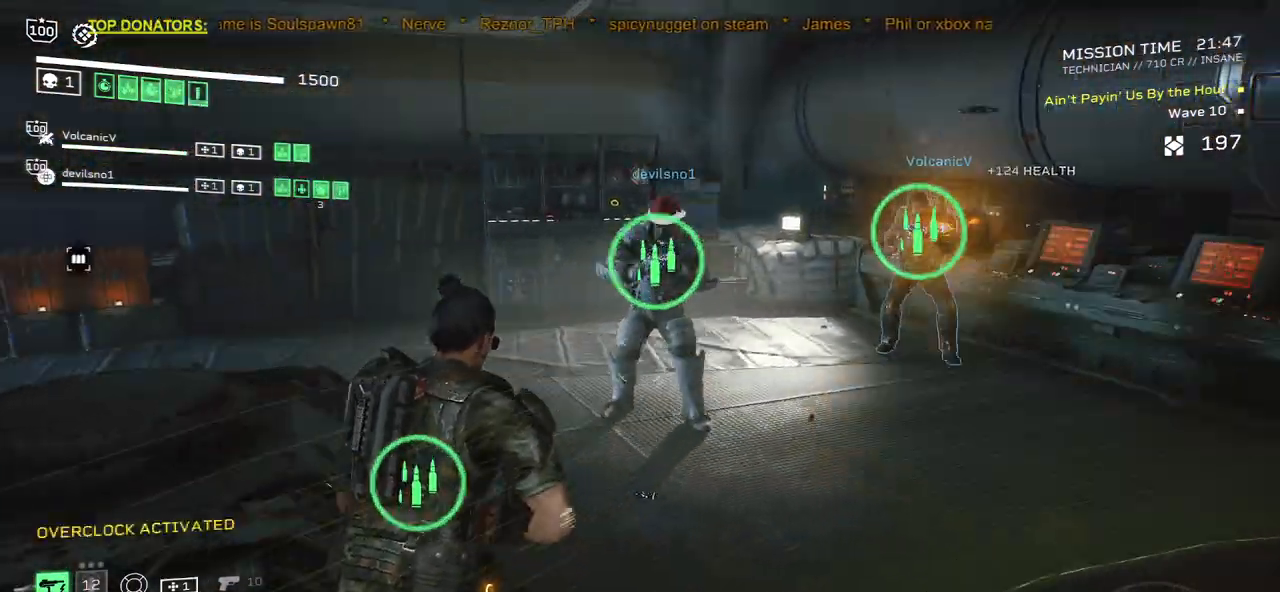
{"keys": ["a"], "mouse": [], "events": [[200, "a", "down"], [467, "w", "up"]]}
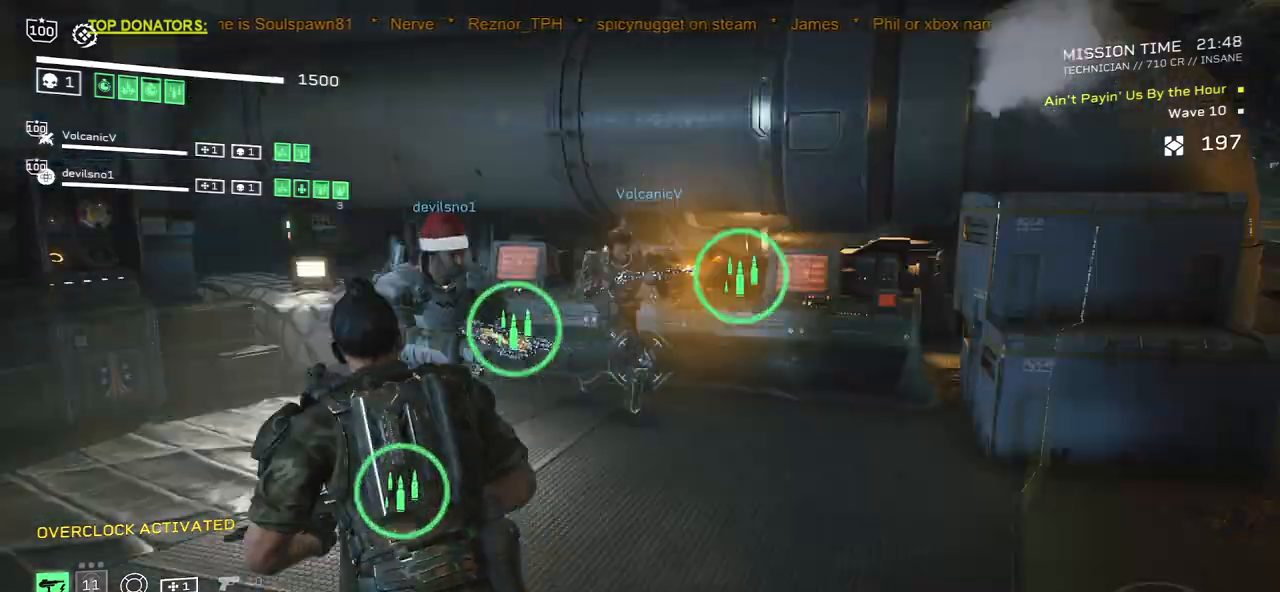
{"keys": ["d", "s"], "mouse": ["left", "right"], "events": [[117, "s", "down"], [183, "d", "down"], [433, "a", "up"], [433, "mouse_right", "down"], [450, "mouse_left", "down"]]}
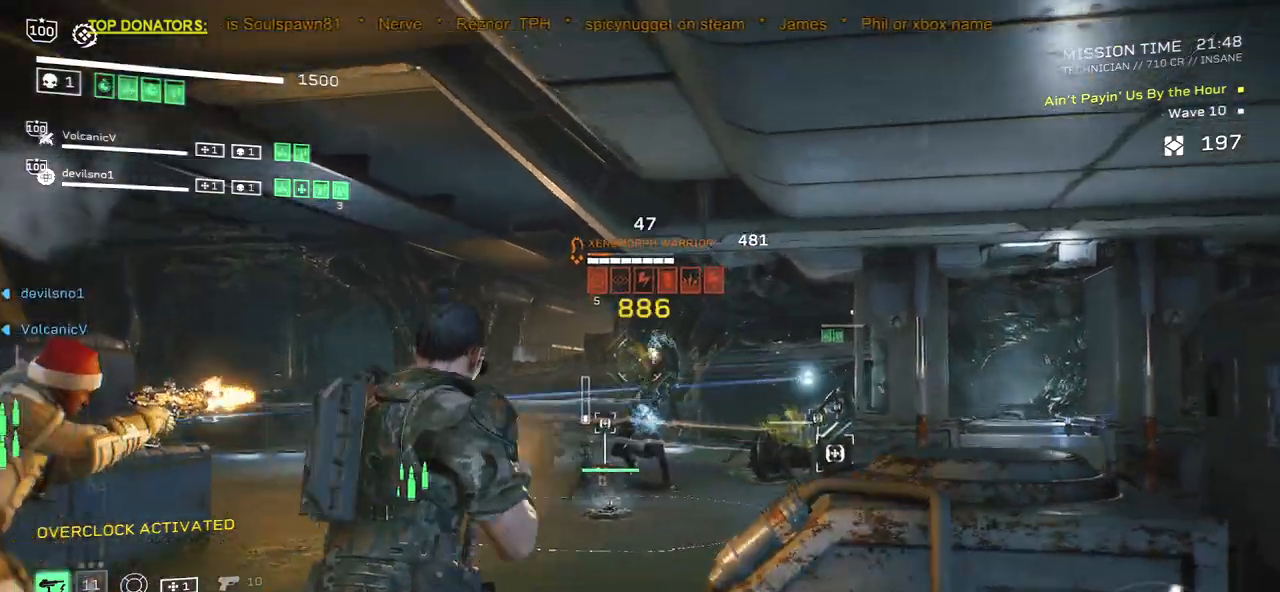
{"keys": [], "mouse": ["left", "right"], "events": [[50, "s", "up"], [67, "d", "up"], [300, "d", "down"], [317, "w", "down"], [400, "d", "up"], [417, "w", "up"]]}
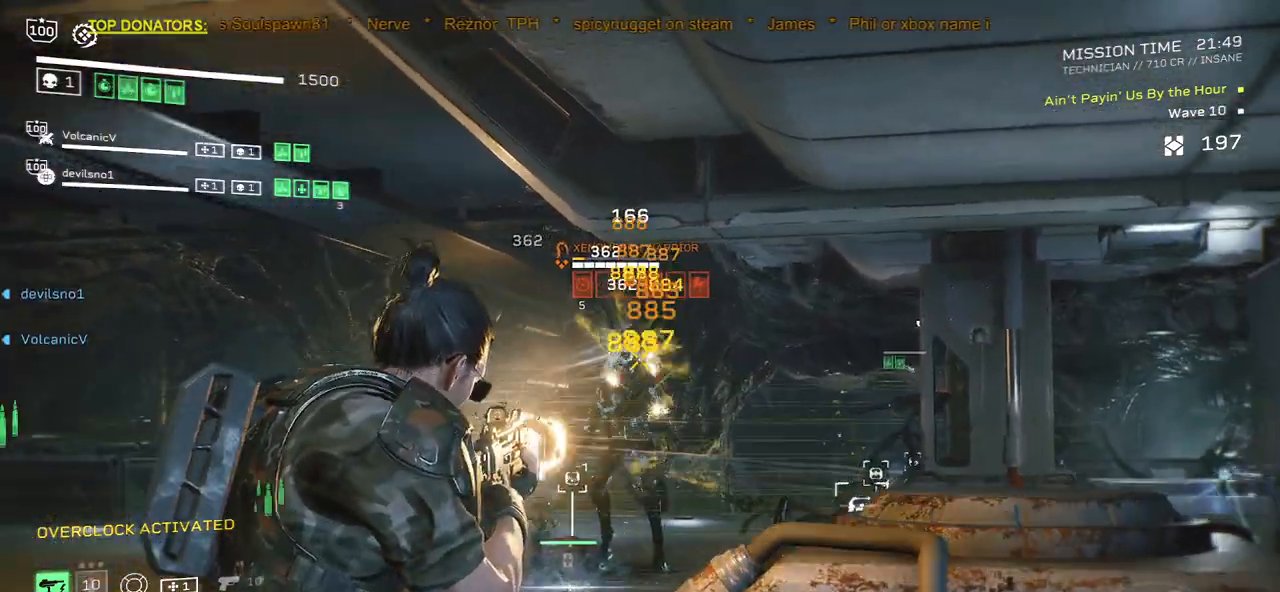
{"keys": [], "mouse": ["left", "right"], "events": []}
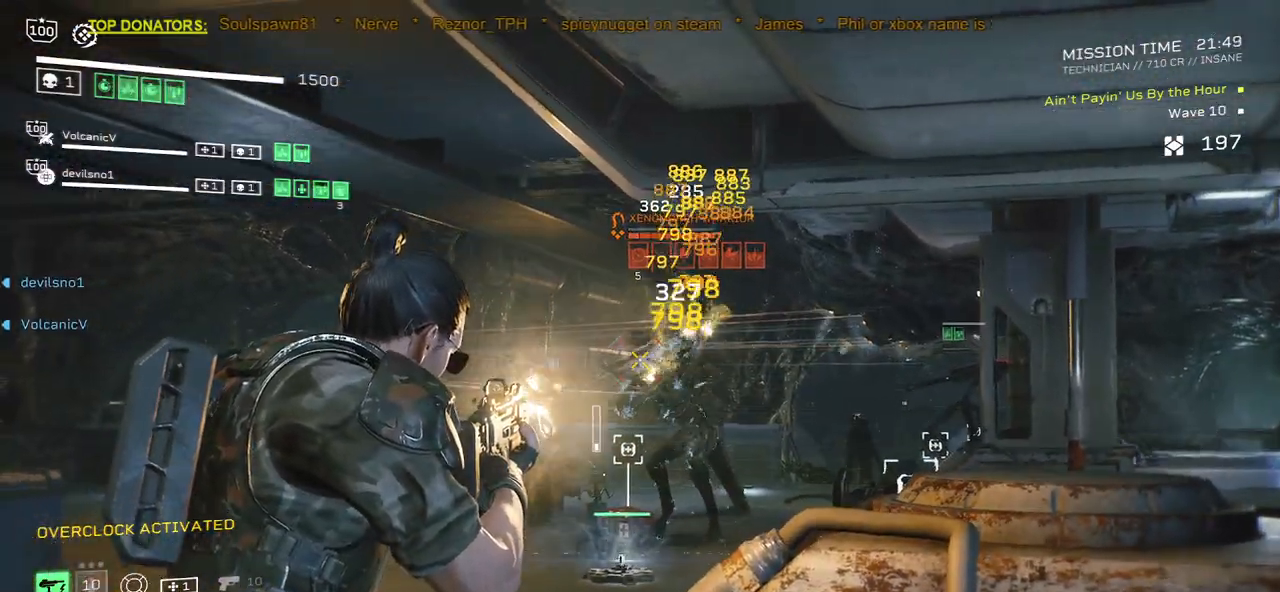
{"keys": [], "mouse": ["left", "right"], "events": []}
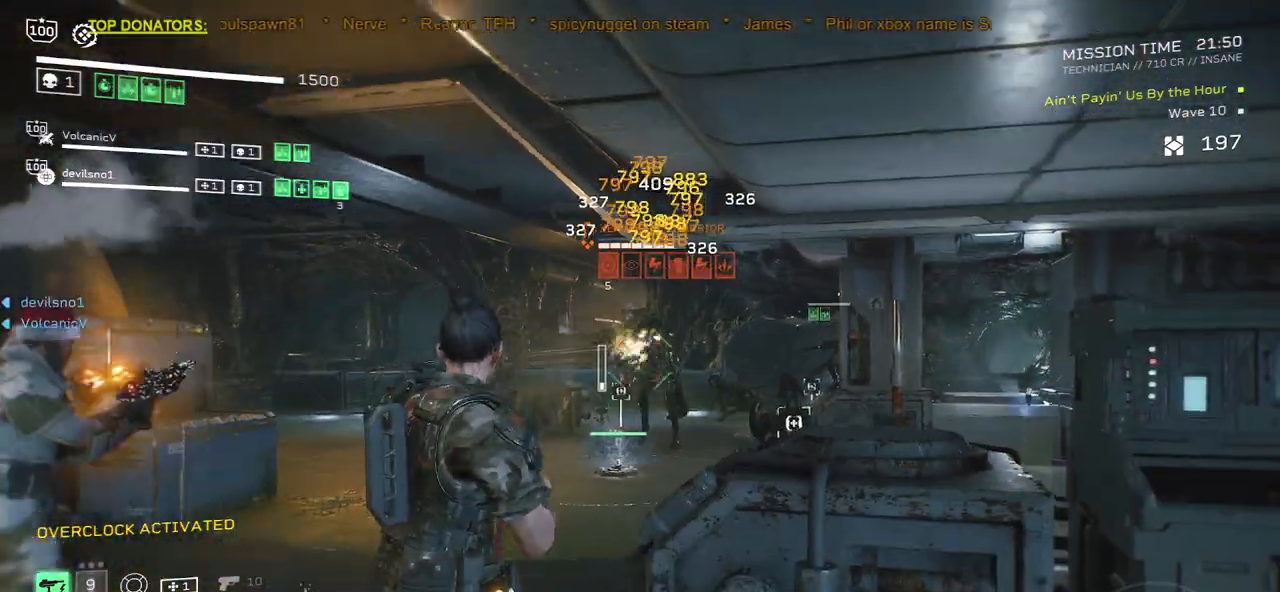
{"keys": [], "mouse": ["left", "right"], "events": [[300, "w", "down"], [400, "w", "up"]]}
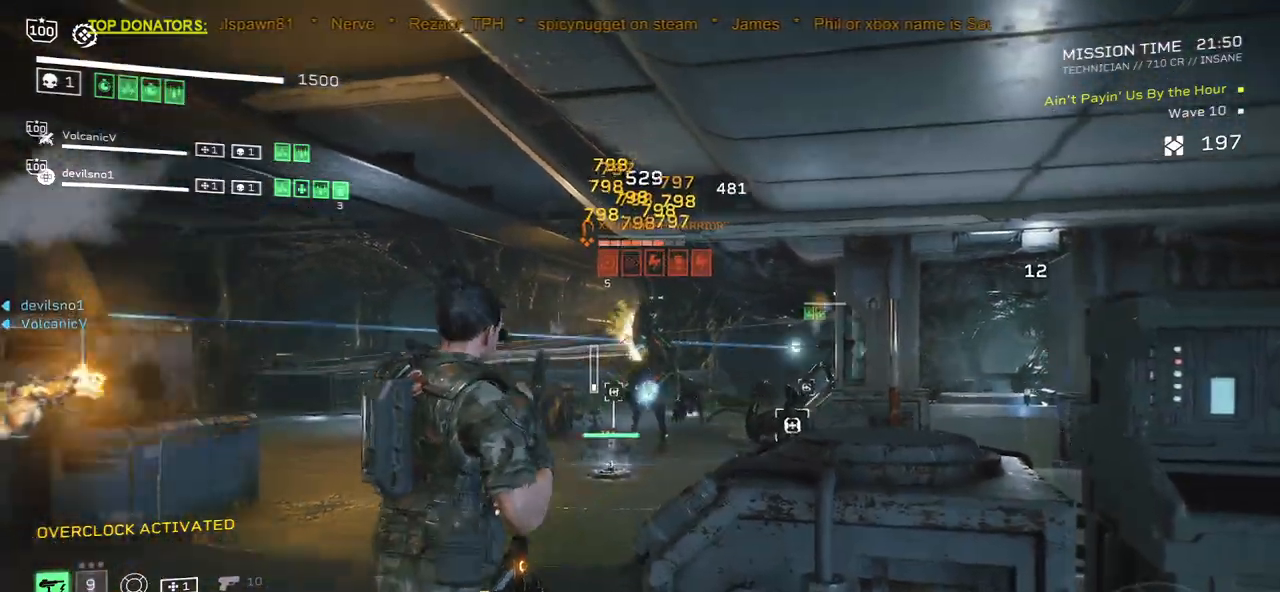
{"keys": [], "mouse": ["left", "right"], "events": [[100, "w", "down"], [183, "w", "up"]]}
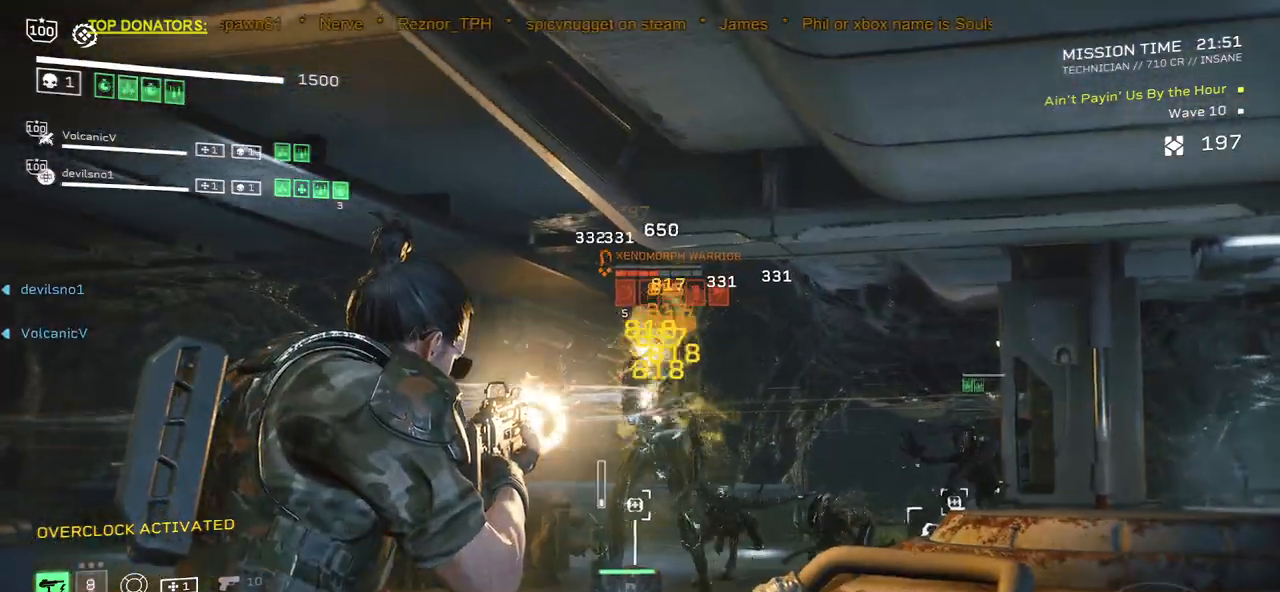
{"keys": [], "mouse": ["left", "right"], "events": []}
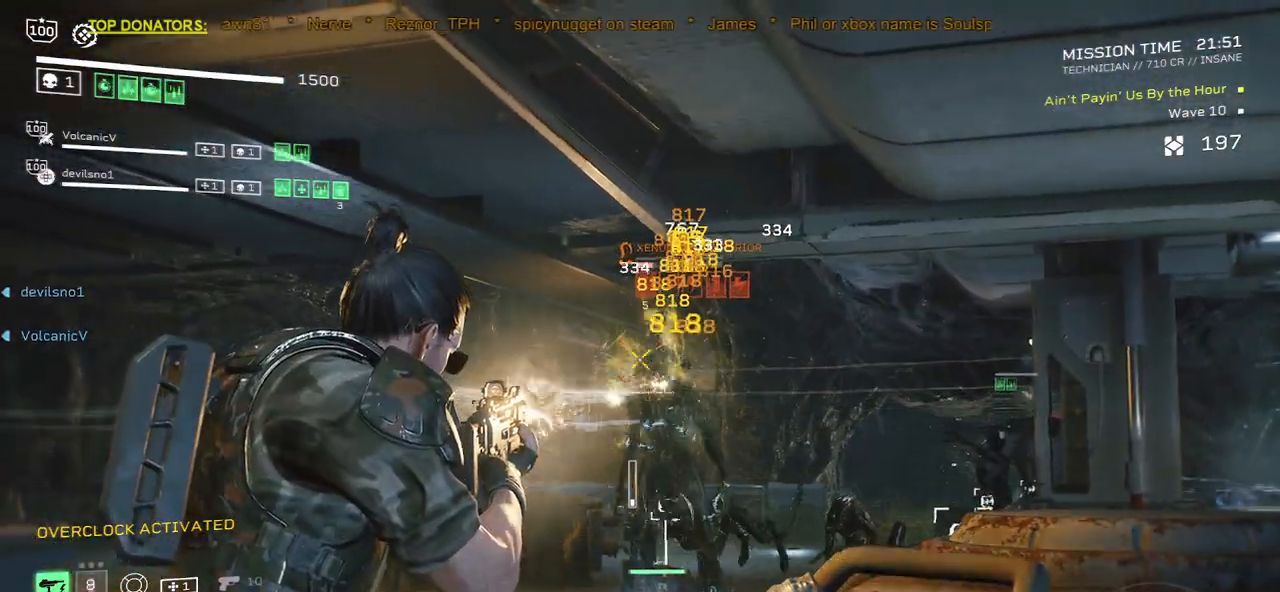
{"keys": [], "mouse": ["left", "right"], "events": [[267, "4", "down"], [350, "6", "down"], [400, "4", "up"], [450, "6", "up"]]}
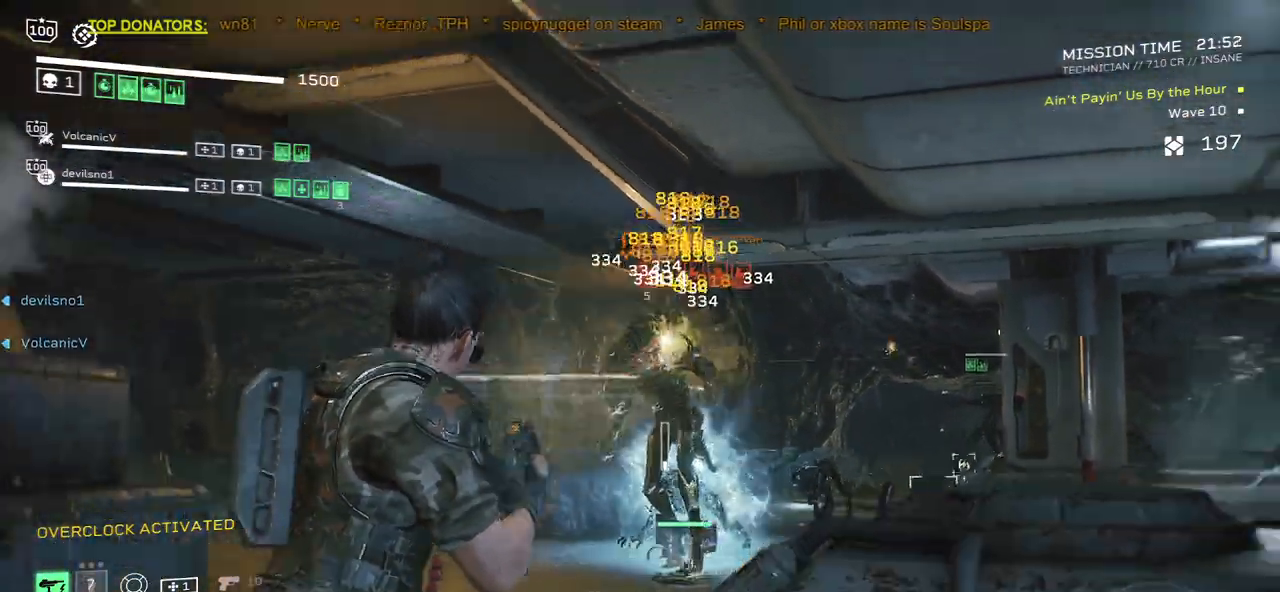
{"keys": [], "mouse": ["left", "right"], "events": [[383, "w", "down"], [450, "w", "up"]]}
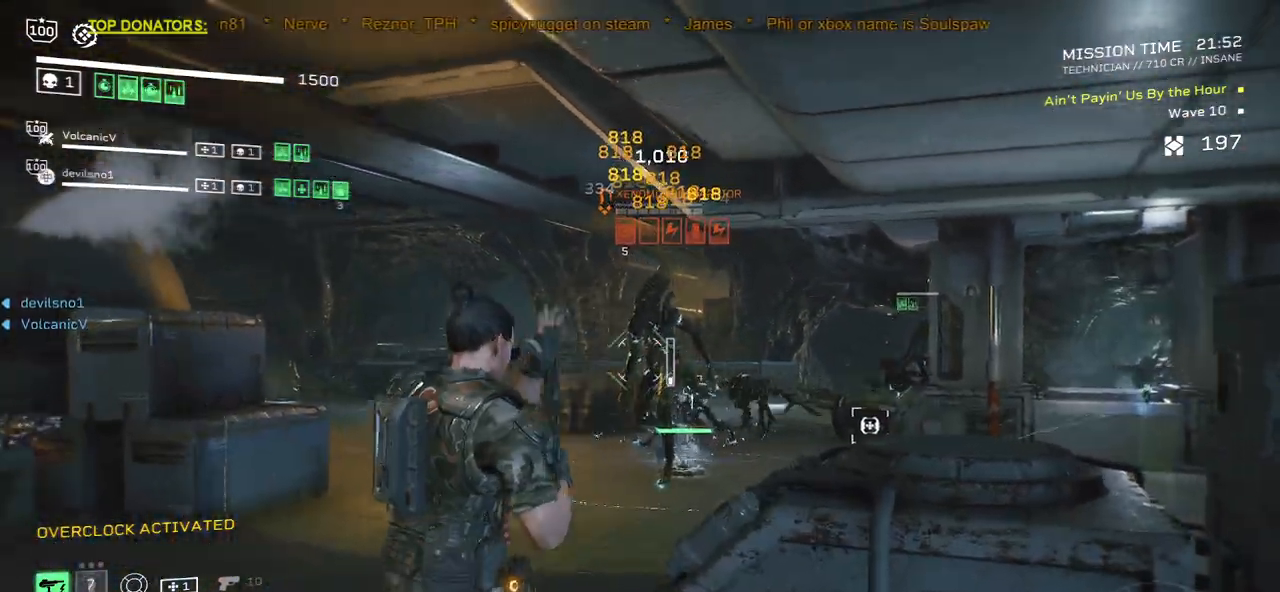
{"keys": [], "mouse": ["left", "right"], "events": []}
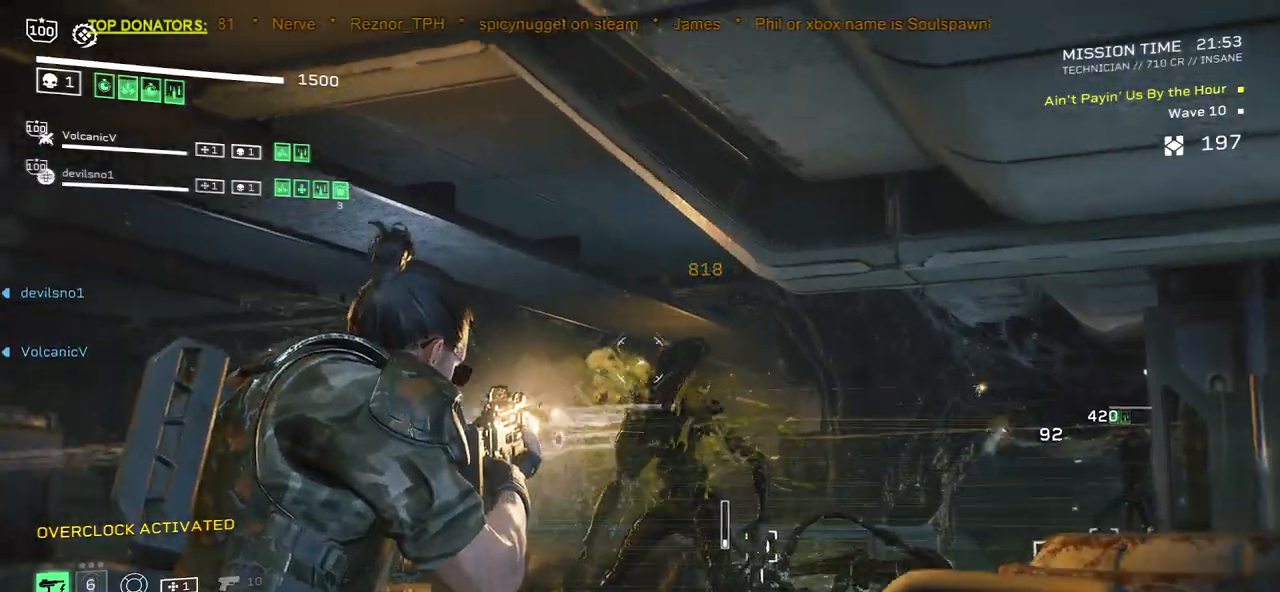
{"keys": [], "mouse": ["left", "right"], "events": [[100, "d", "down"], [167, "mouse_left", "up"], [183, "d", "up"], [317, "mouse_left", "down"], [450, "d", "down"], [450, "w", "down"], [500, "d", "up"], [500, "w", "up"]]}
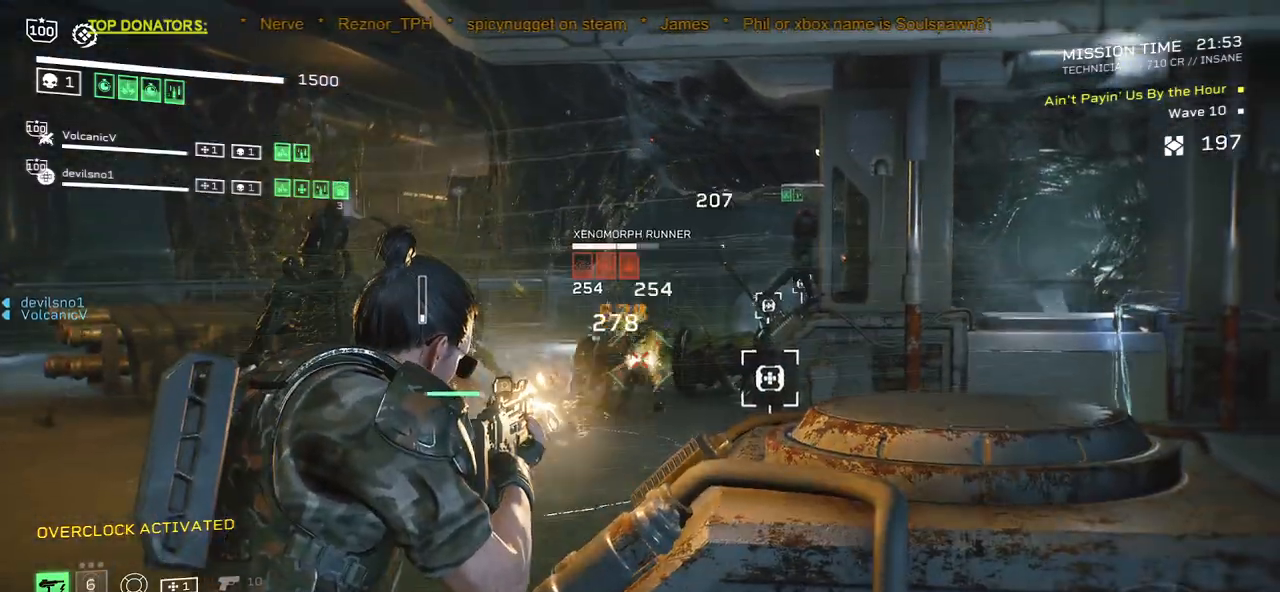
{"keys": [], "mouse": ["right"], "events": [[500, "mouse_left", "up"]]}
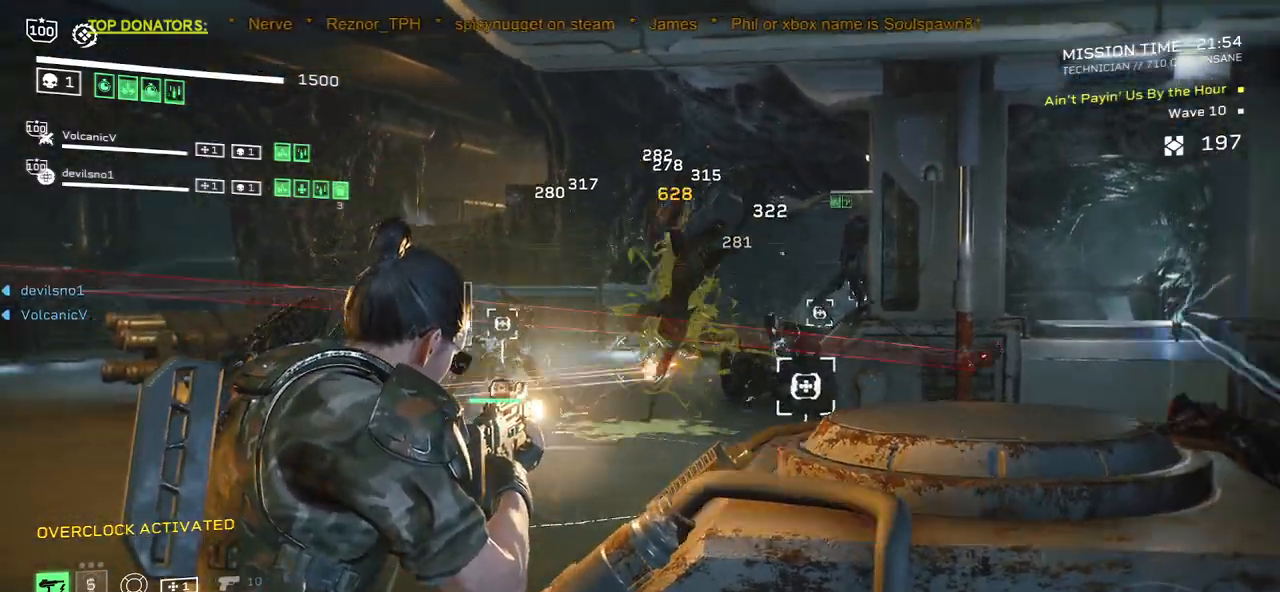
{"keys": [], "mouse": ["left", "right"], "events": [[83, "mouse_left", "down"]]}
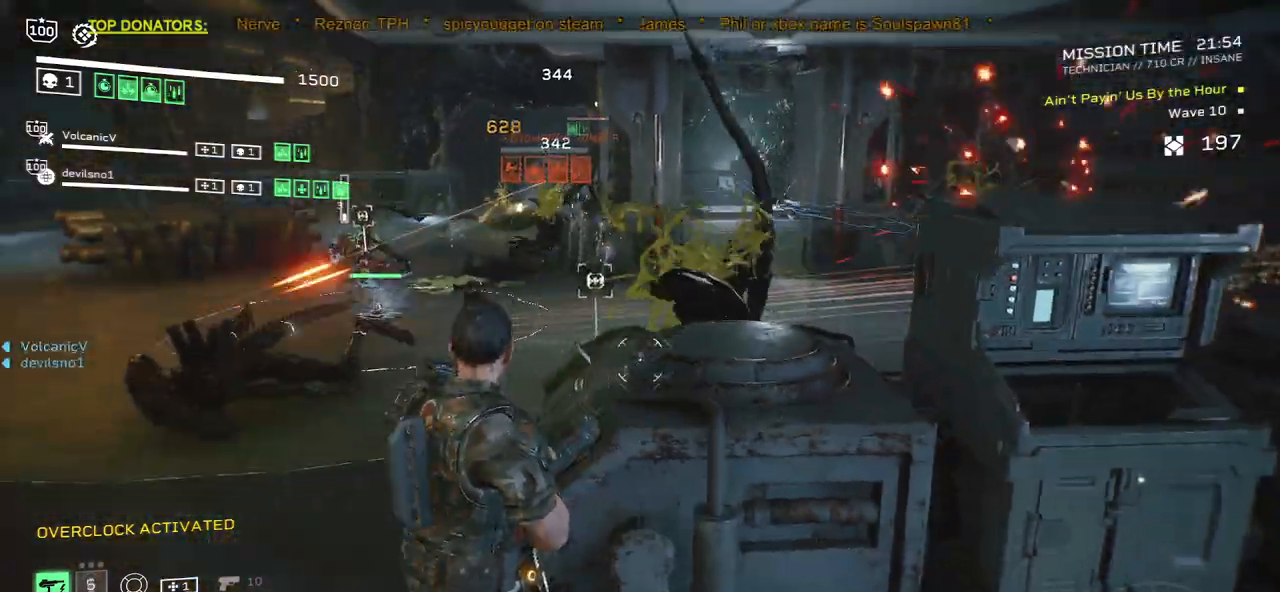
{"keys": ["d"], "mouse": [], "events": [[367, "d", "down"], [367, "mouse_left", "up"], [400, "mouse_right", "up"]]}
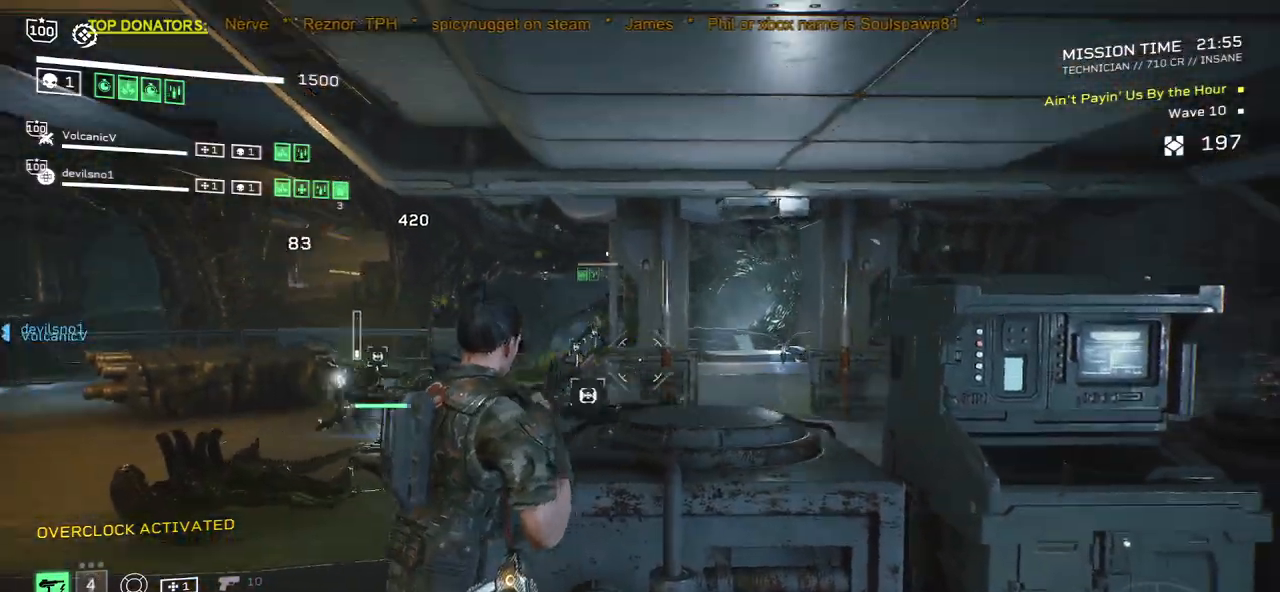
{"keys": ["d", "w"], "mouse": [], "events": [[167, "d", "up"], [267, "d", "down"], [317, "w", "down"]]}
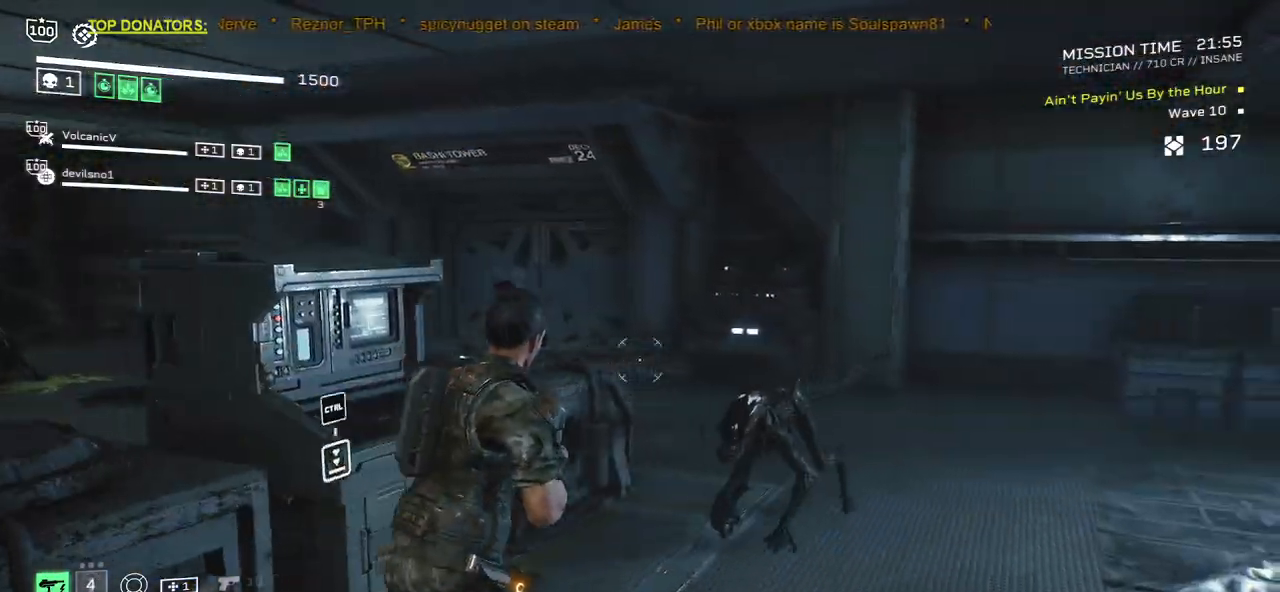
{"keys": ["s"], "mouse": ["left", "right"], "events": [[67, "mouse_right", "down"], [83, "mouse_left", "down"], [117, "w", "up"], [150, "d", "up"], [367, "s", "down"]]}
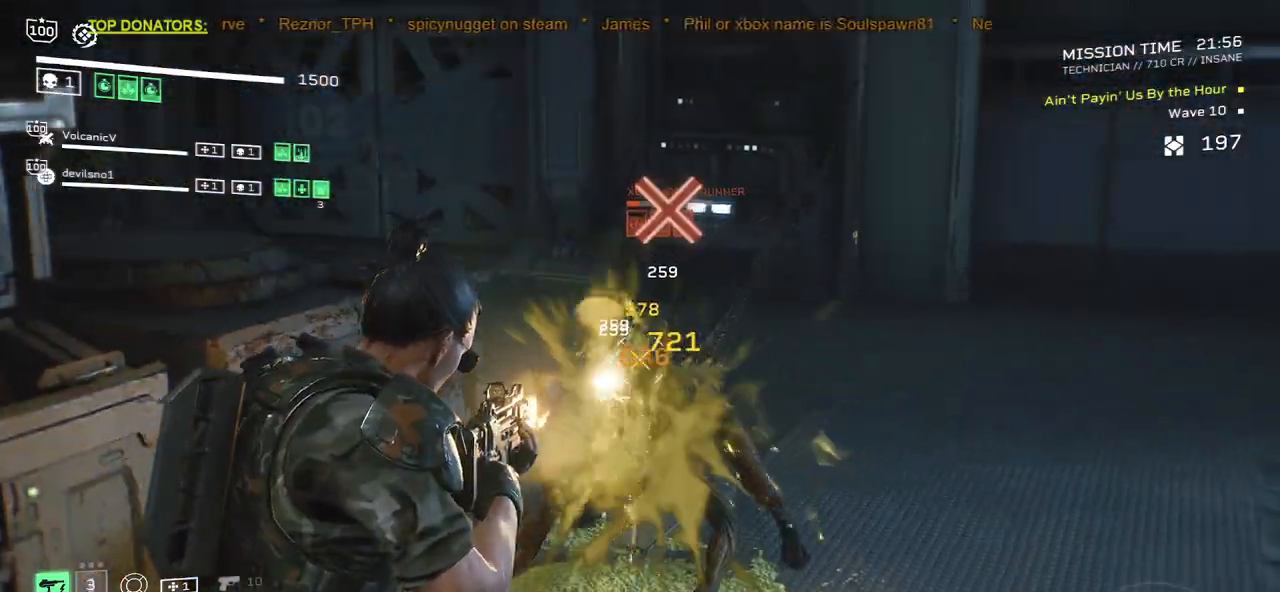
{"keys": ["r", "w"], "mouse": [], "events": [[17, "s", "up"], [150, "mouse_left", "up"], [150, "r", "down"], [167, "mouse_right", "up"], [217, "w", "down"], [300, "r", "up"], [300, "w", "up"], [433, "r", "down"], [450, "w", "down"]]}
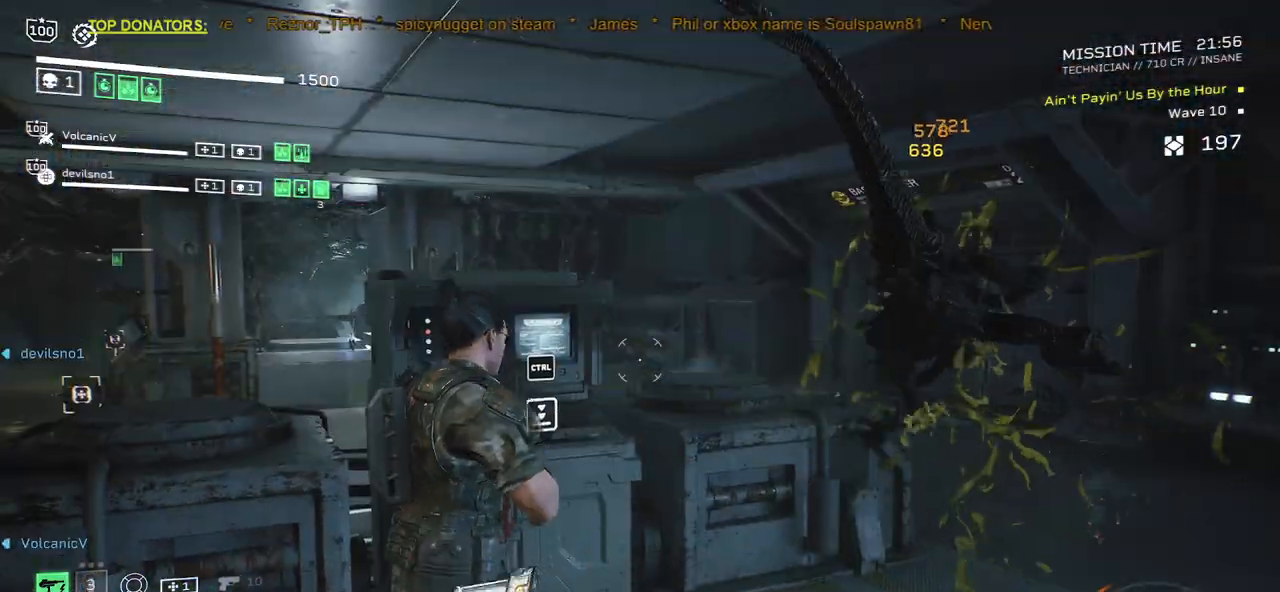
{"keys": ["r", "shift", "w"], "mouse": [], "events": [[50, "r", "up"], [50, "w", "up"], [200, "r", "down"], [200, "w", "down"], [283, "shift", "down"], [300, "r", "up"], [433, "r", "down"]]}
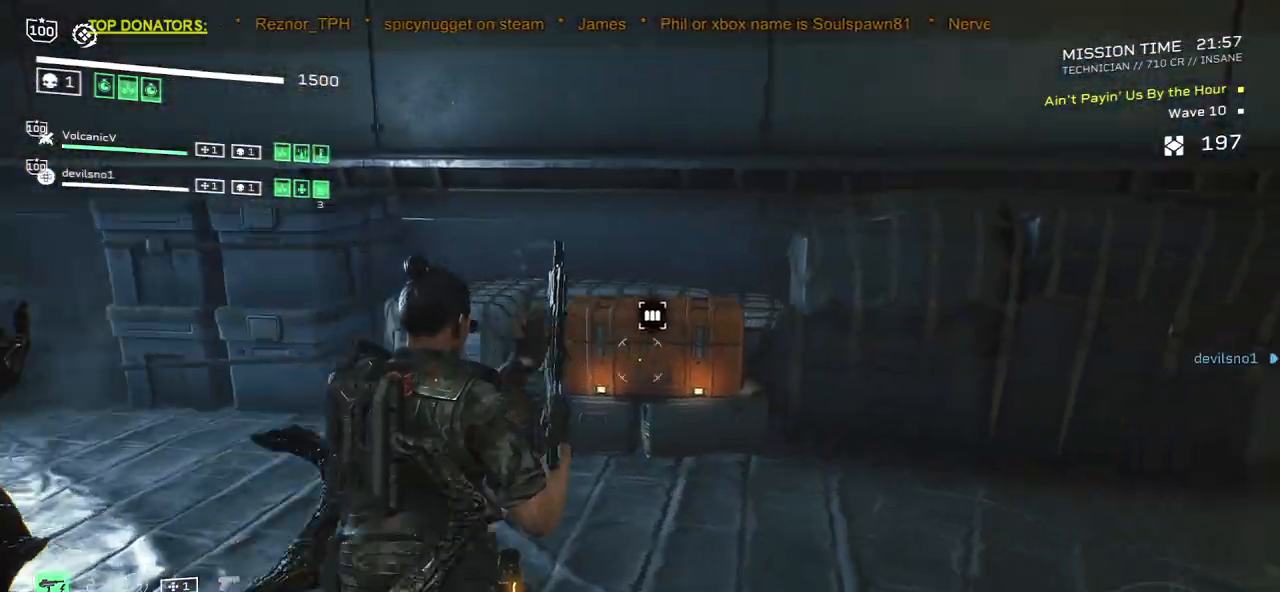
{"keys": [], "mouse": [], "events": [[33, "r", "up"], [150, "r", "down"], [233, "r", "up"], [333, "r", "down"], [367, "shift", "up"], [417, "r", "up"], [433, "w", "up"]]}